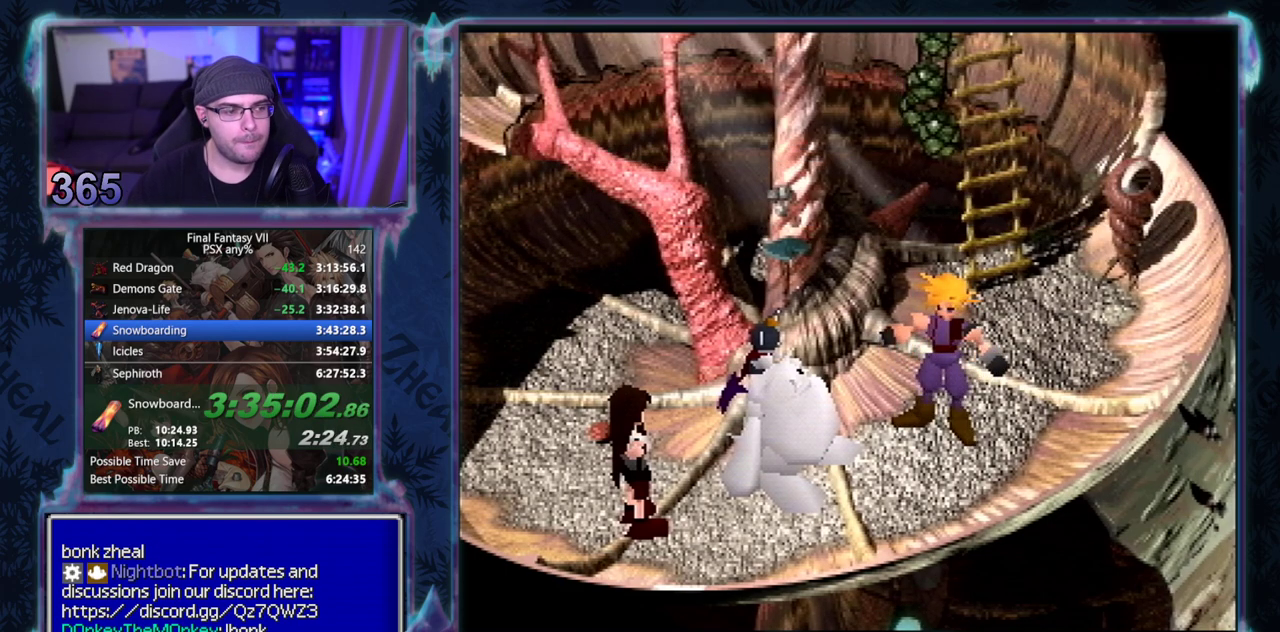
Gameplay with a controller (PlayStation layout); each line is a JSON object with the inputs held at the frame after it. "events" lists button and stick changes between this image and that frame as [ms after this image, input, new state], when the widget could be followed in between. Not read: L3 R3 right_stick.
{"buttons": [], "left_stick": "center", "events": []}
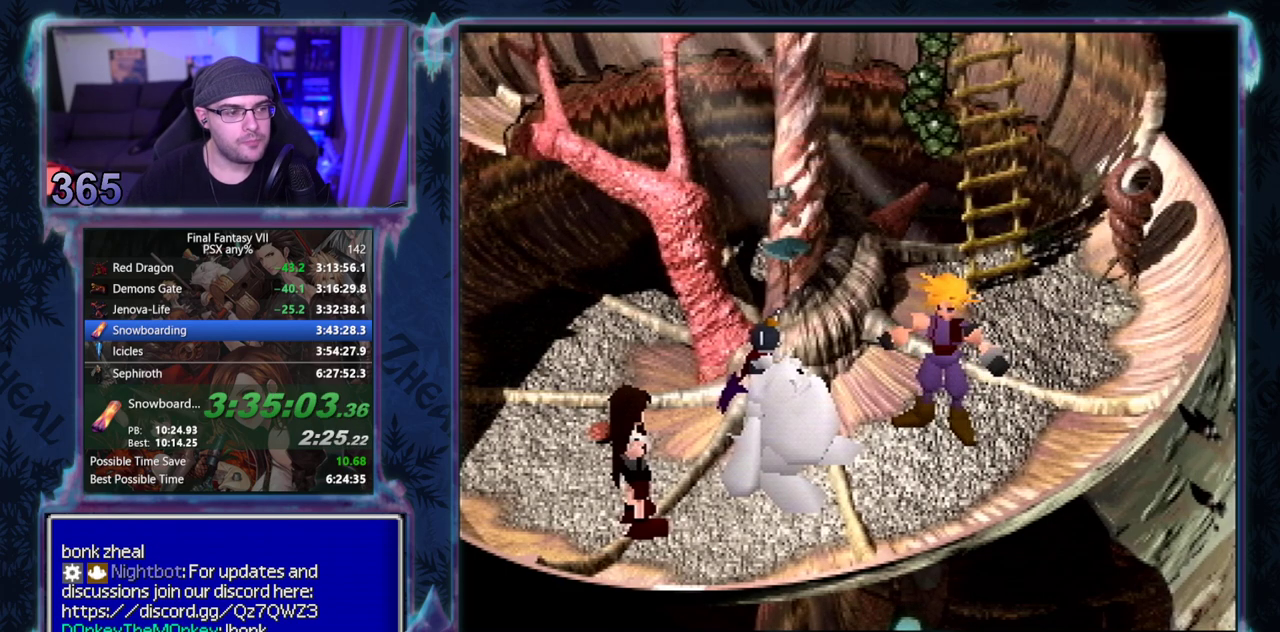
{"buttons": [], "left_stick": "center", "events": []}
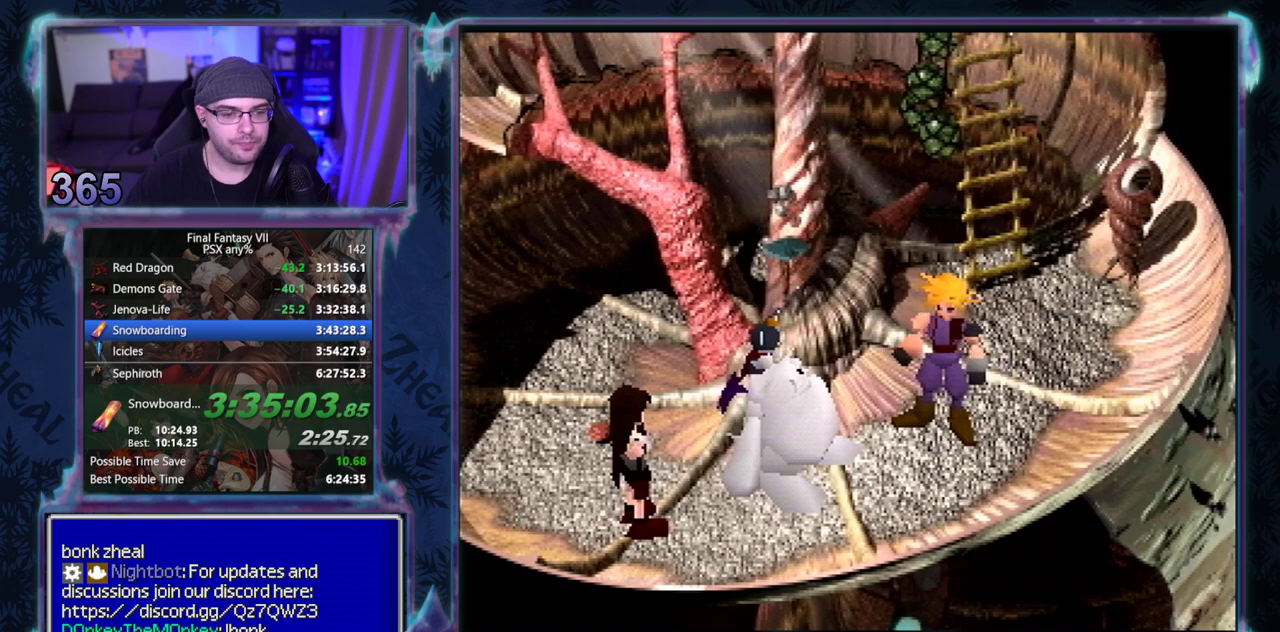
{"buttons": ["CIRCLE"], "left_stick": "center"}
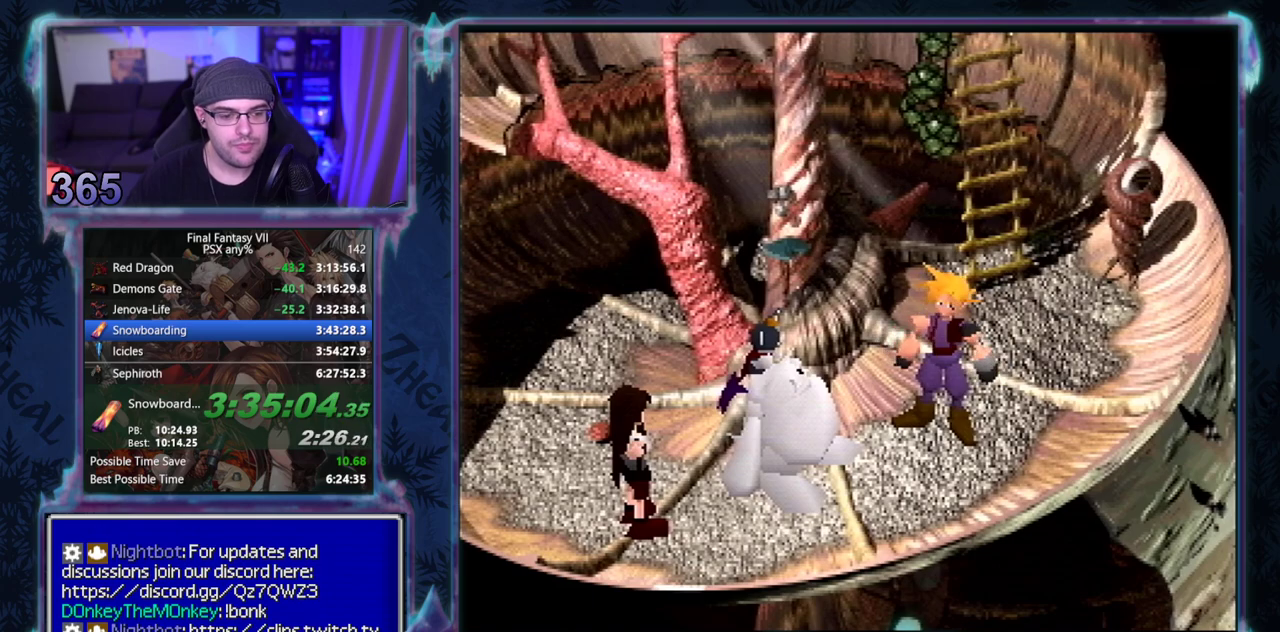
{"buttons": ["CIRCLE"], "left_stick": "center", "events": []}
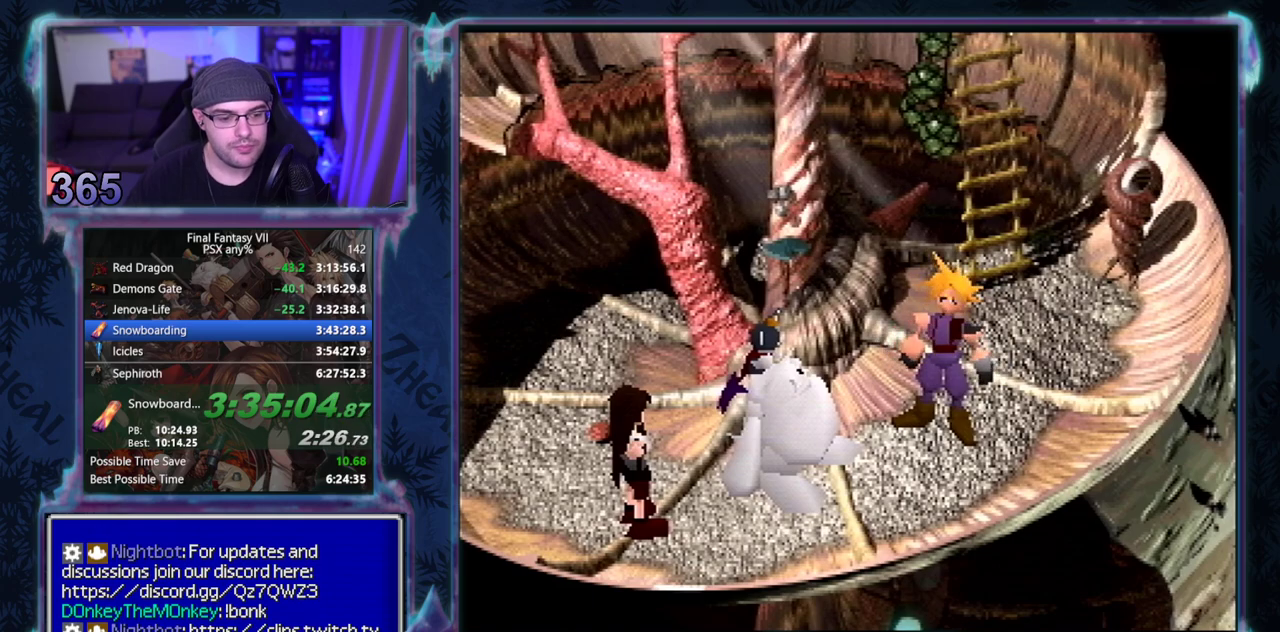
{"buttons": [], "left_stick": "center", "events": [[17, "CIRCLE", "up"], [267, "CIRCLE", "down"], [317, "CIRCLE", "up"], [367, "CIRCLE", "down"], [500, "CIRCLE", "up"]]}
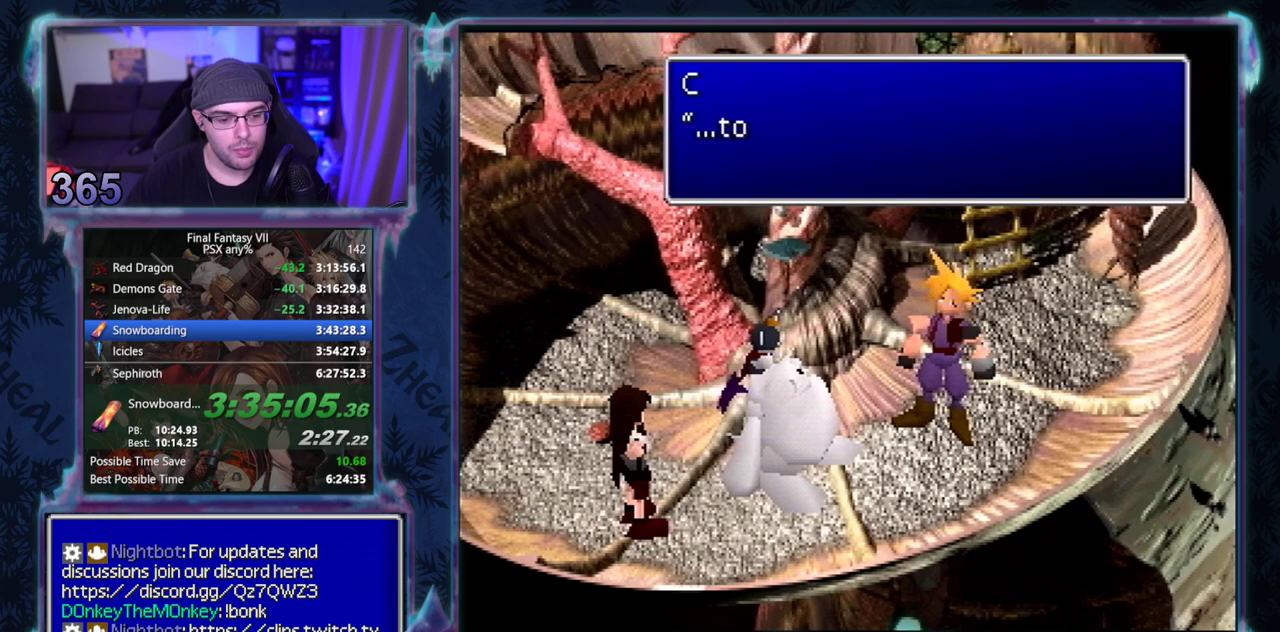
{"buttons": [], "left_stick": "center", "events": []}
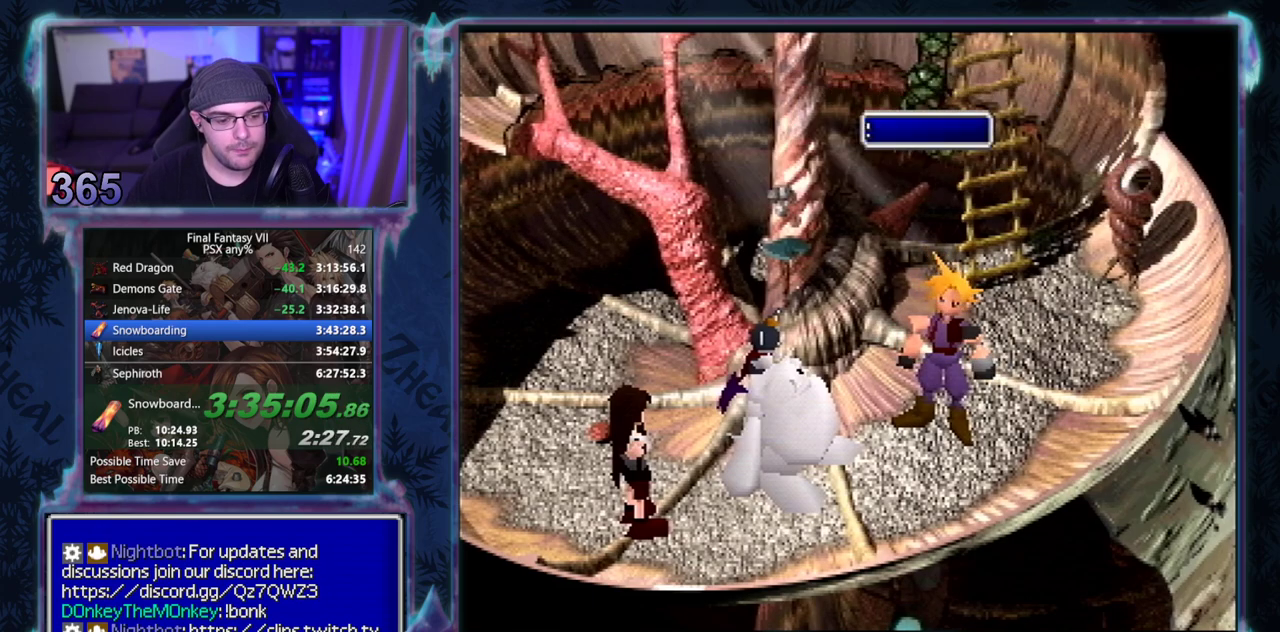
{"buttons": ["CIRCLE"], "left_stick": "center", "events": [[33, "CIRCLE", "down"], [83, "CIRCLE", "up"], [133, "CIRCLE", "down"], [183, "CIRCLE", "up"], [333, "CIRCLE", "down"]]}
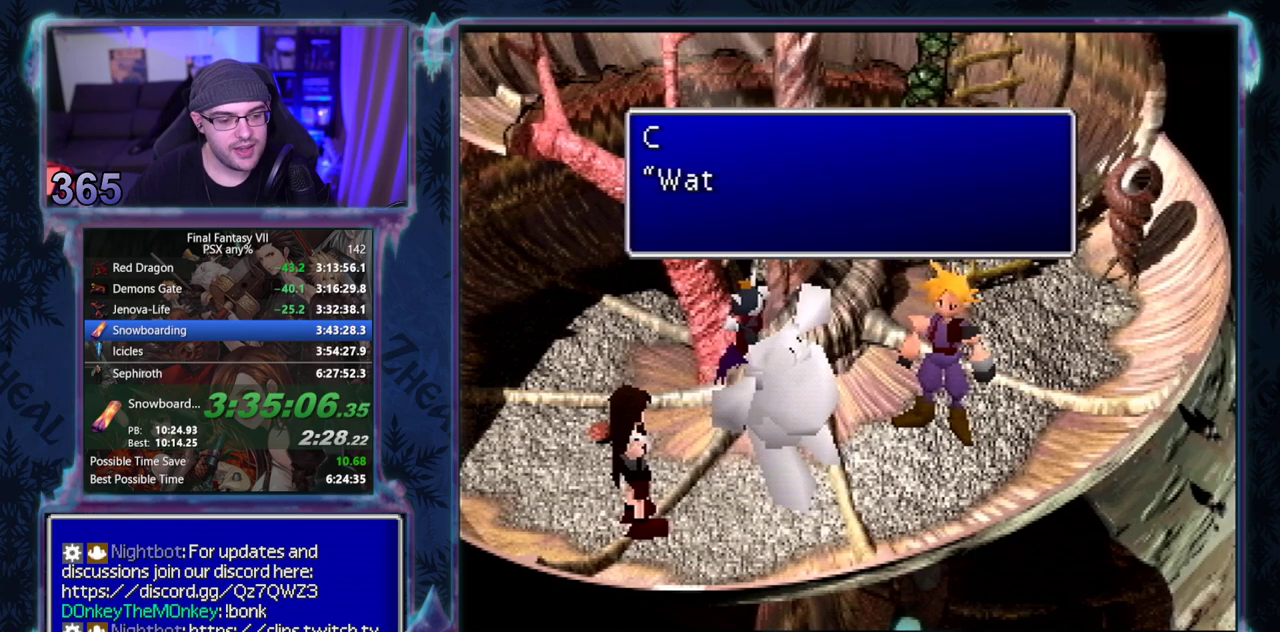
{"buttons": [], "left_stick": "center"}
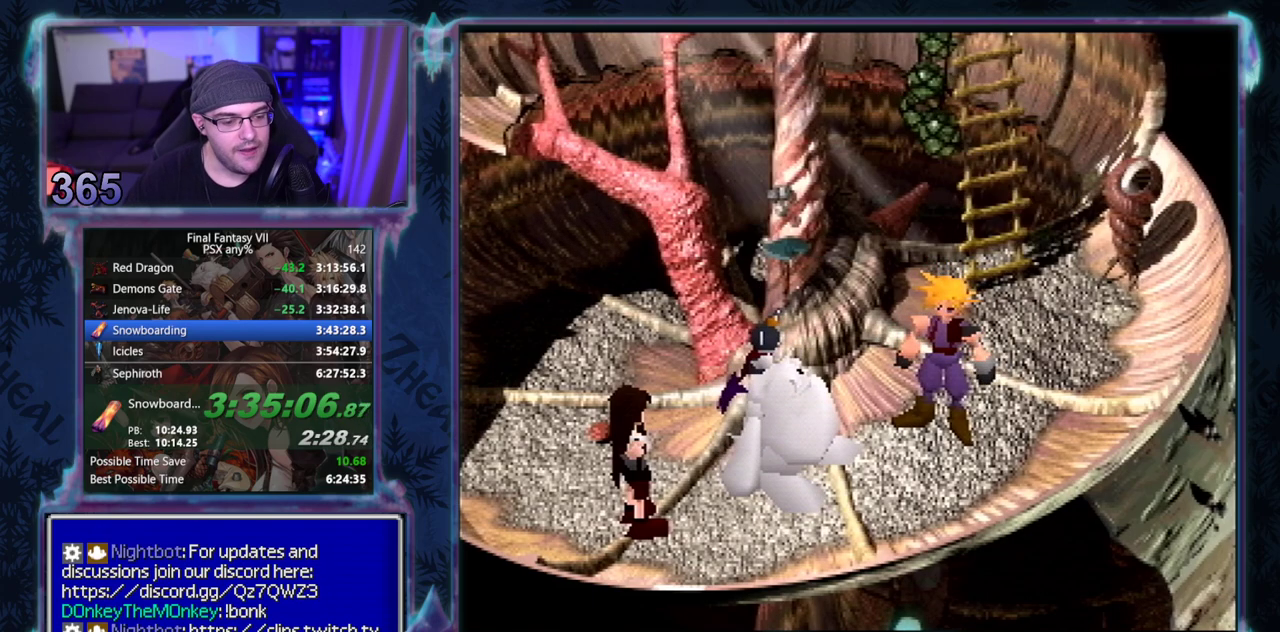
{"buttons": [], "left_stick": "center", "events": []}
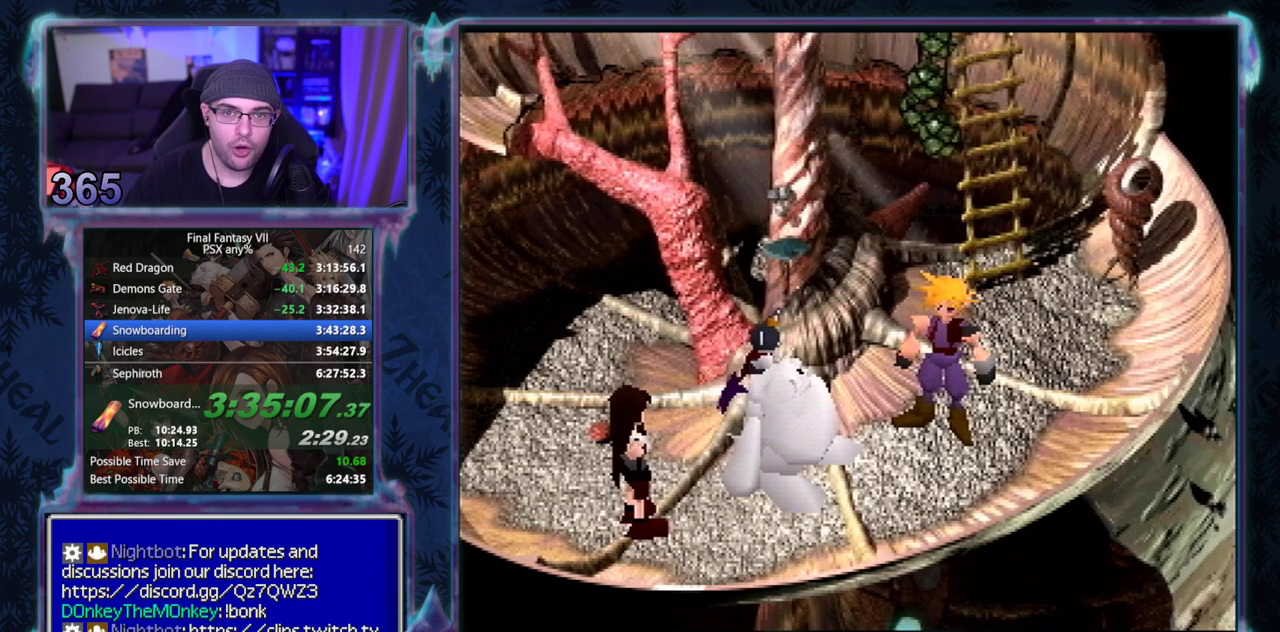
{"buttons": ["CIRCLE"], "left_stick": "center", "events": [[300, "CIRCLE", "down"]]}
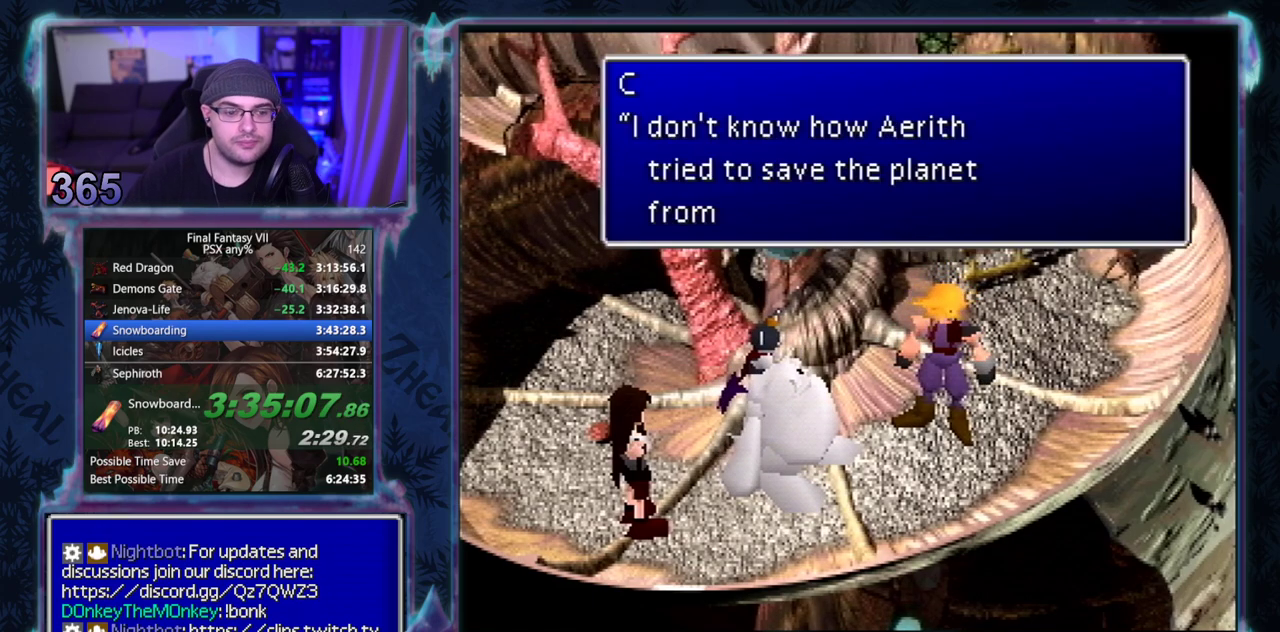
{"buttons": [], "left_stick": "center"}
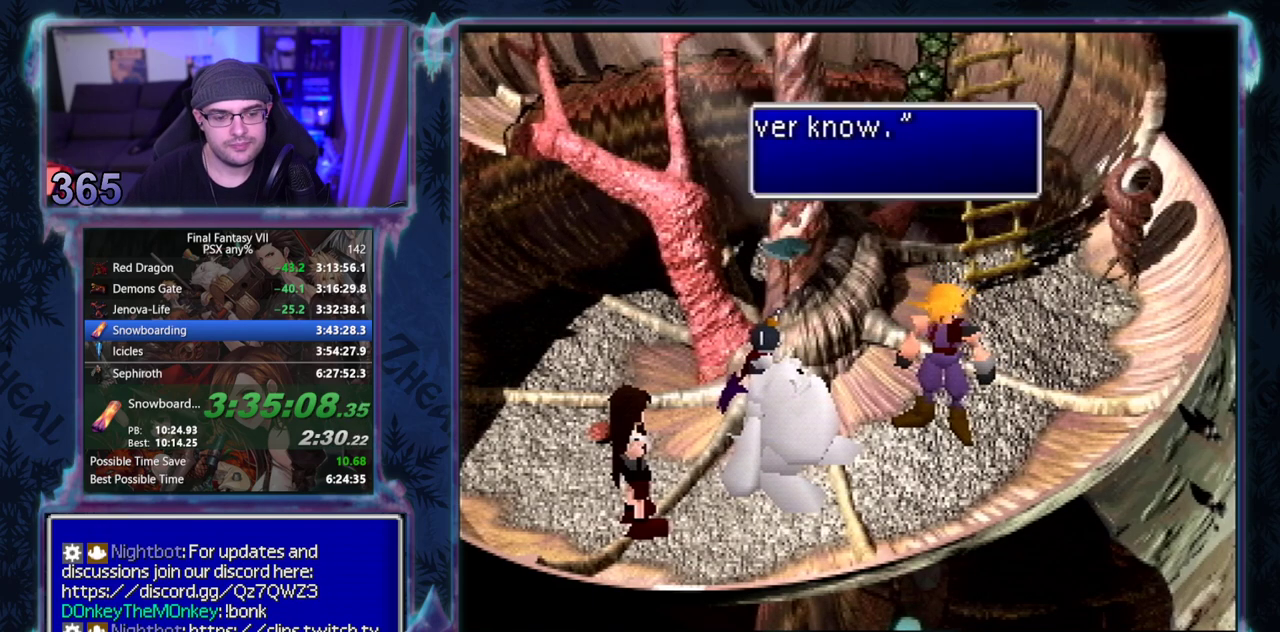
{"buttons": [], "left_stick": "center", "events": []}
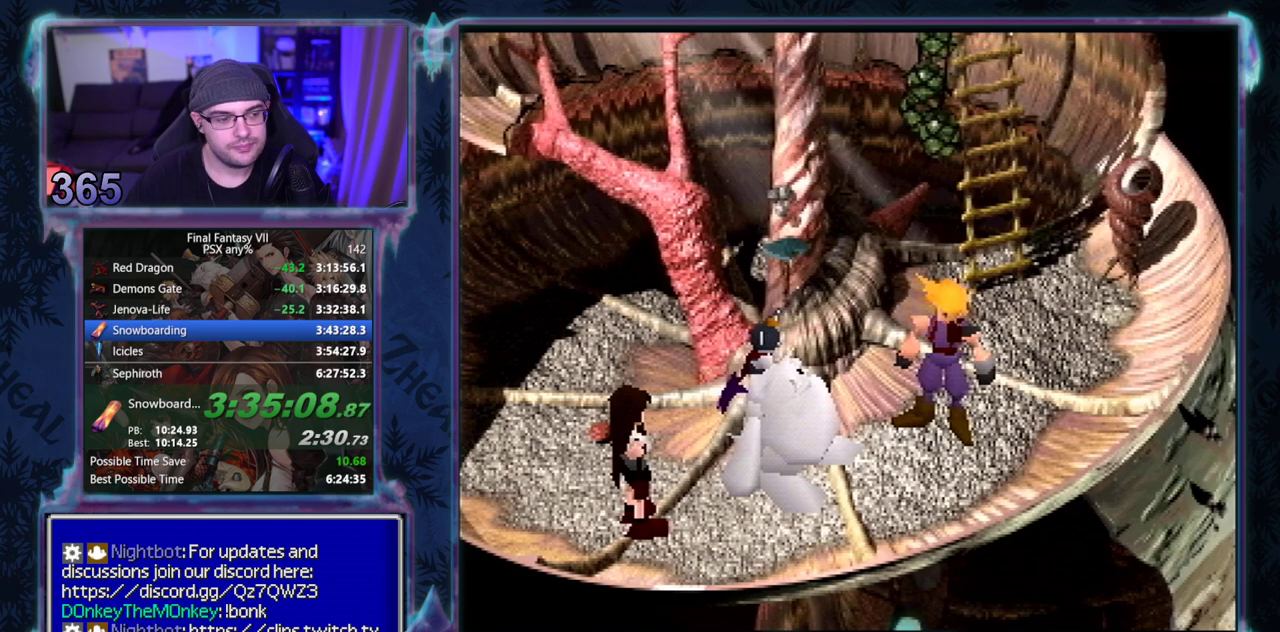
{"buttons": ["CIRCLE"], "left_stick": "center"}
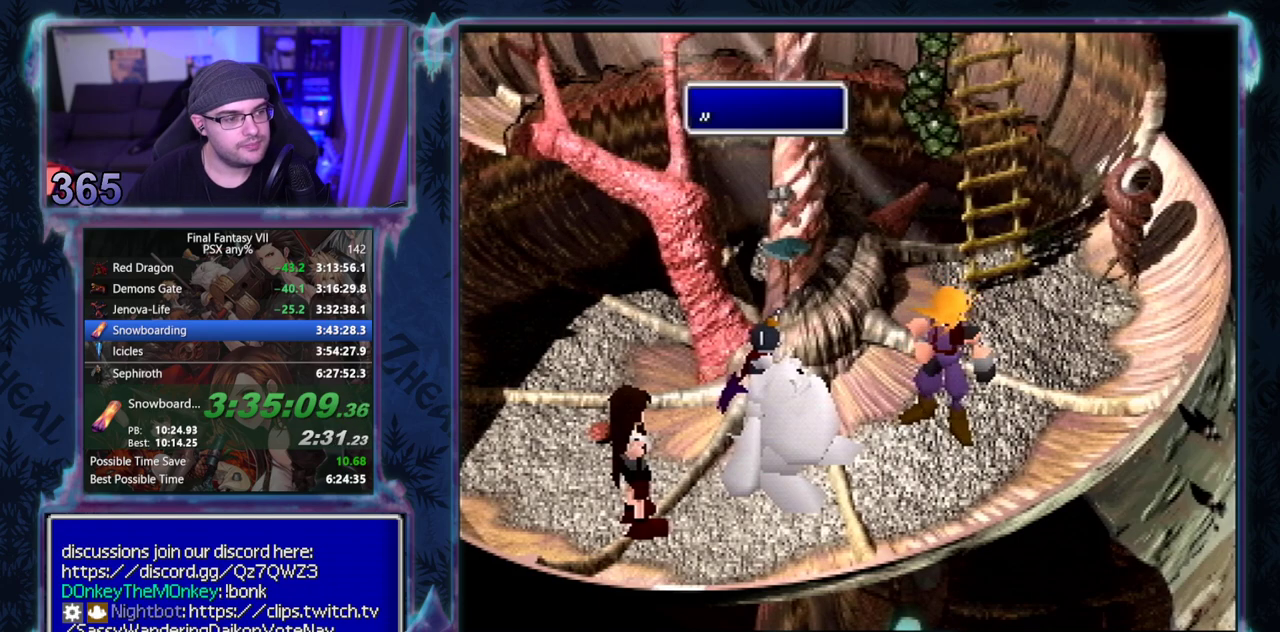
{"buttons": [], "left_stick": "center", "events": [[117, "CIRCLE", "up"], [167, "CIRCLE", "down"], [217, "CIRCLE", "up"]]}
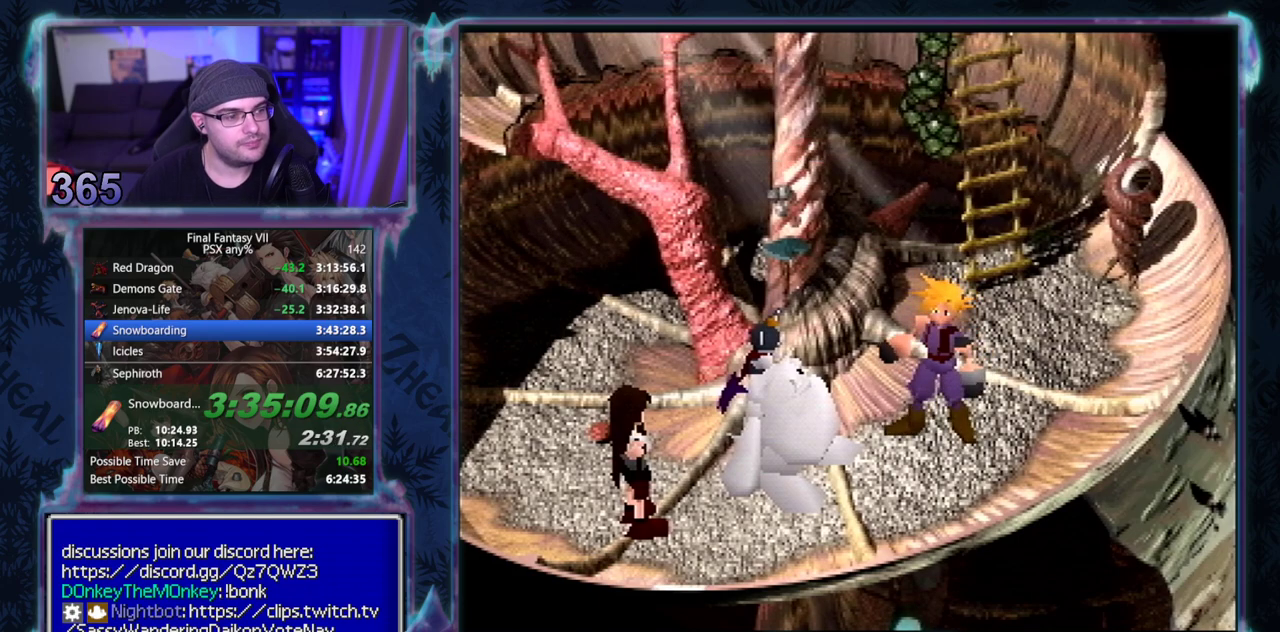
{"buttons": [], "left_stick": "center", "events": []}
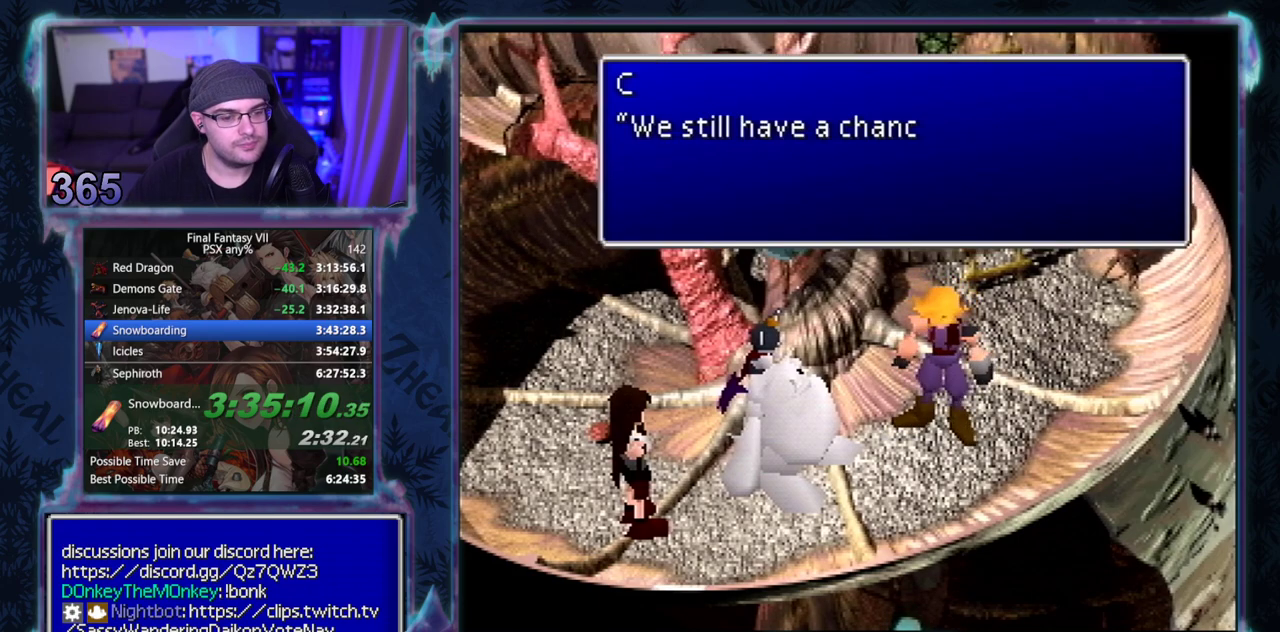
{"buttons": ["CIRCLE"], "left_stick": "center", "events": [[100, "CIRCLE", "down"], [150, "CIRCLE", "up"], [283, "CIRCLE", "down"]]}
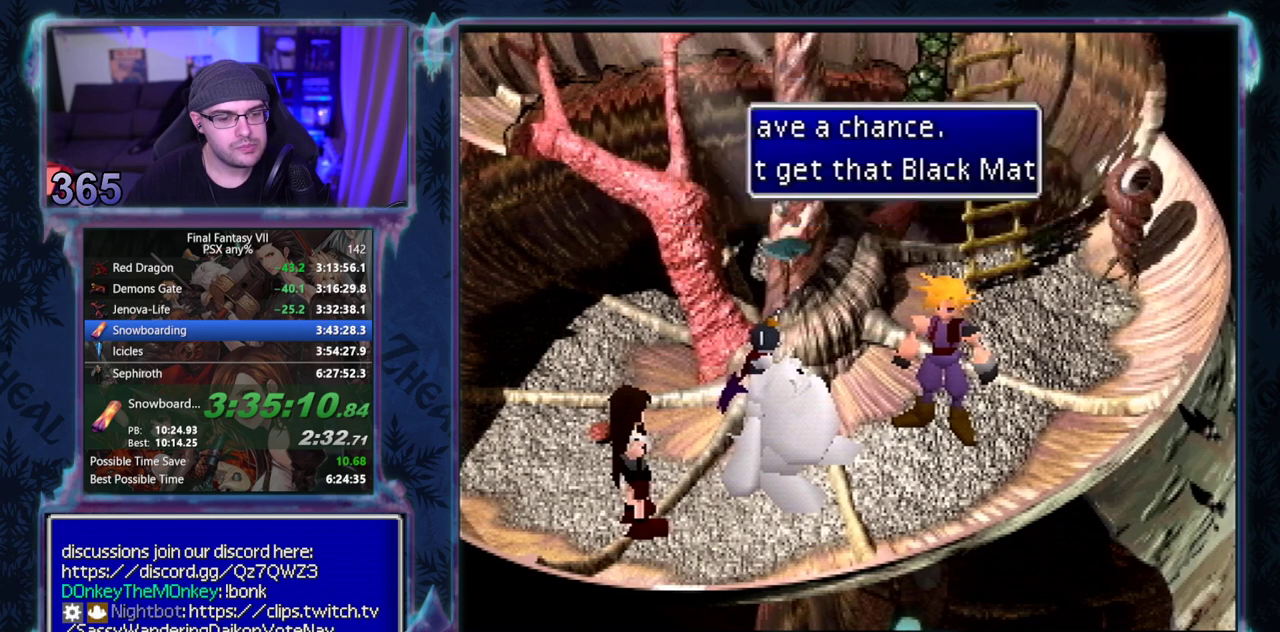
{"buttons": ["CIRCLE"], "left_stick": "center", "events": []}
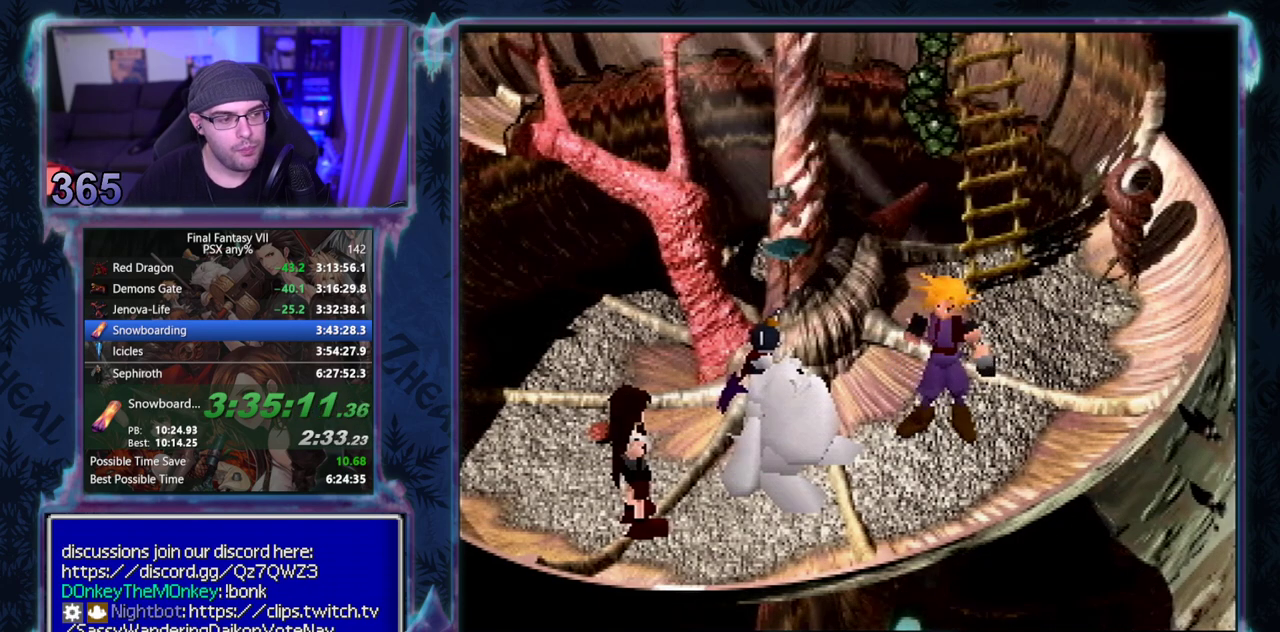
{"buttons": [], "left_stick": "center"}